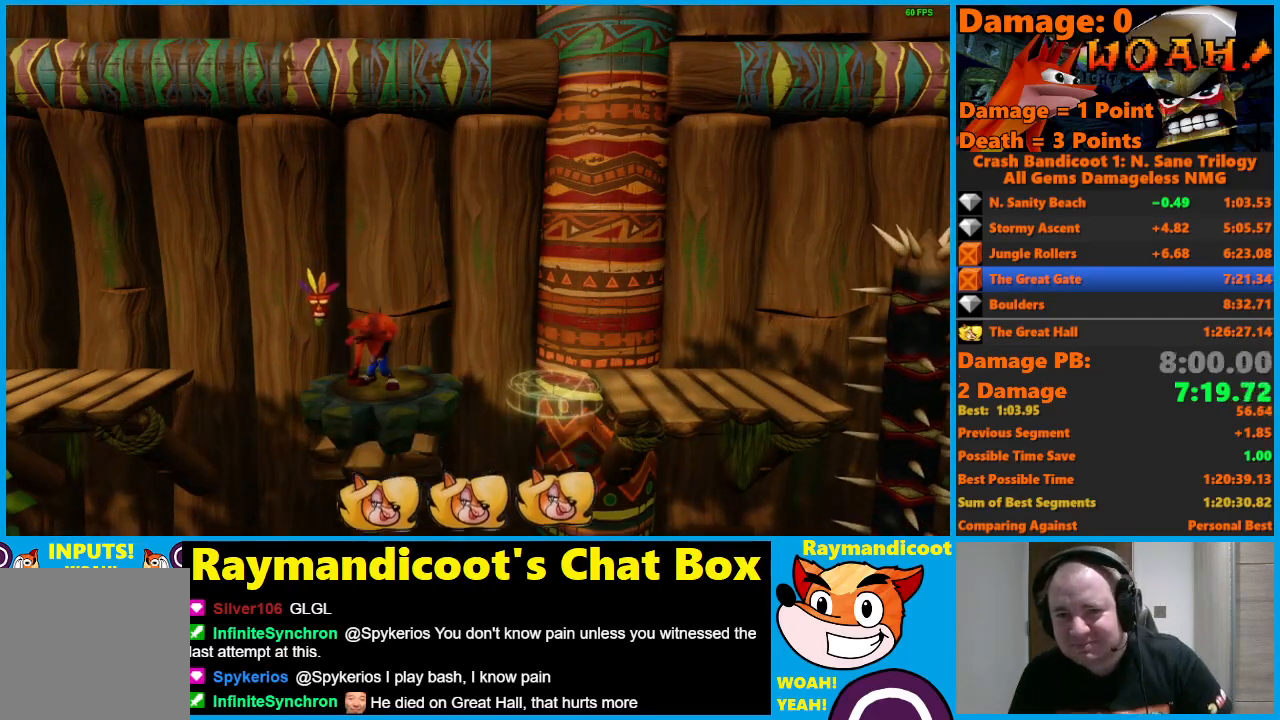
Gameplay with a controller (Xbox layout); each line is a JSON object with the inputs held at the frame after it. "events" lists button and stick changes between this image and that frame as [ms after this image, input, new state], when the widget could be followed in between.
{"buttons": ["A"], "left_stick": "center", "right_stick": "center", "events": []}
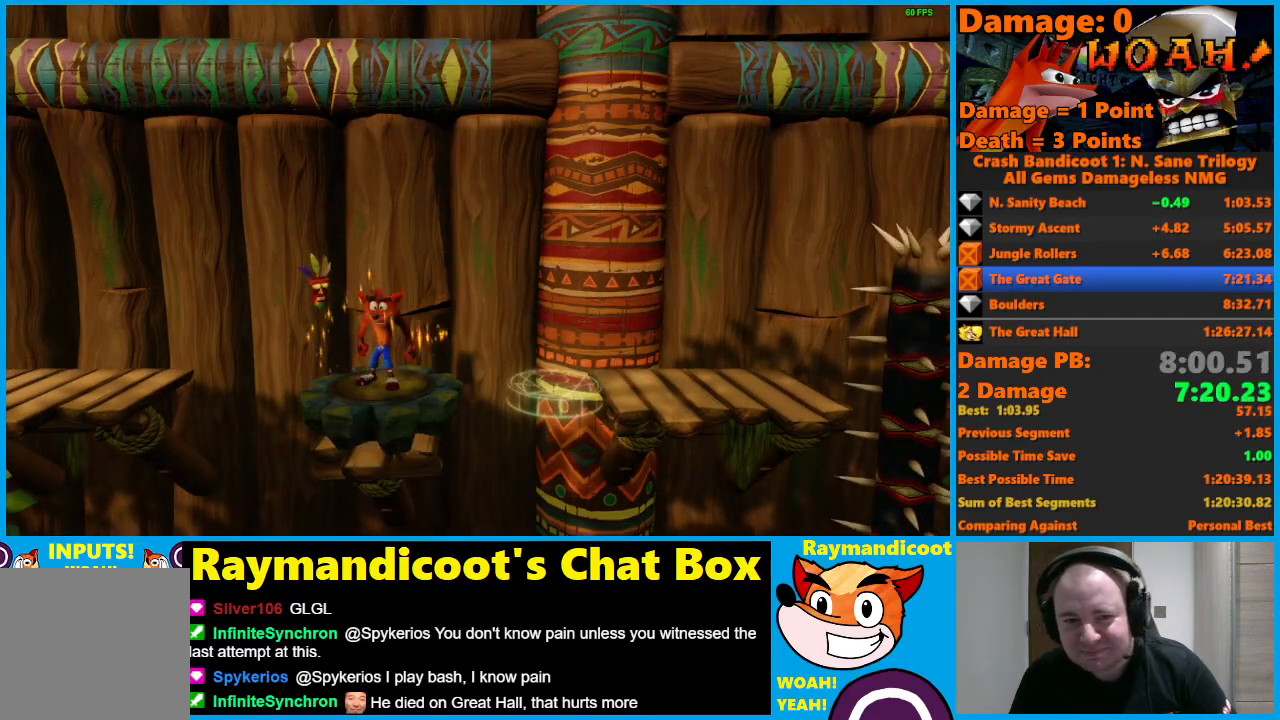
{"buttons": ["A"], "left_stick": "center", "right_stick": "center", "events": []}
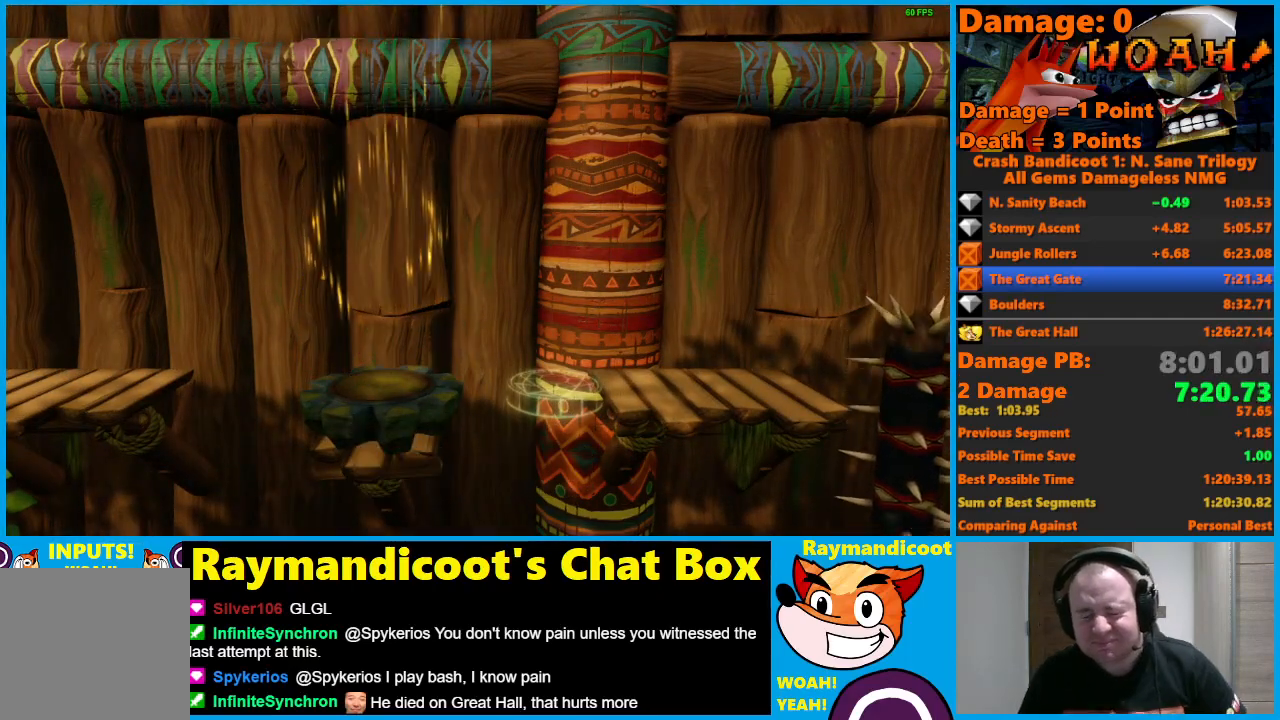
{"buttons": ["A"], "left_stick": "center", "right_stick": "center", "events": []}
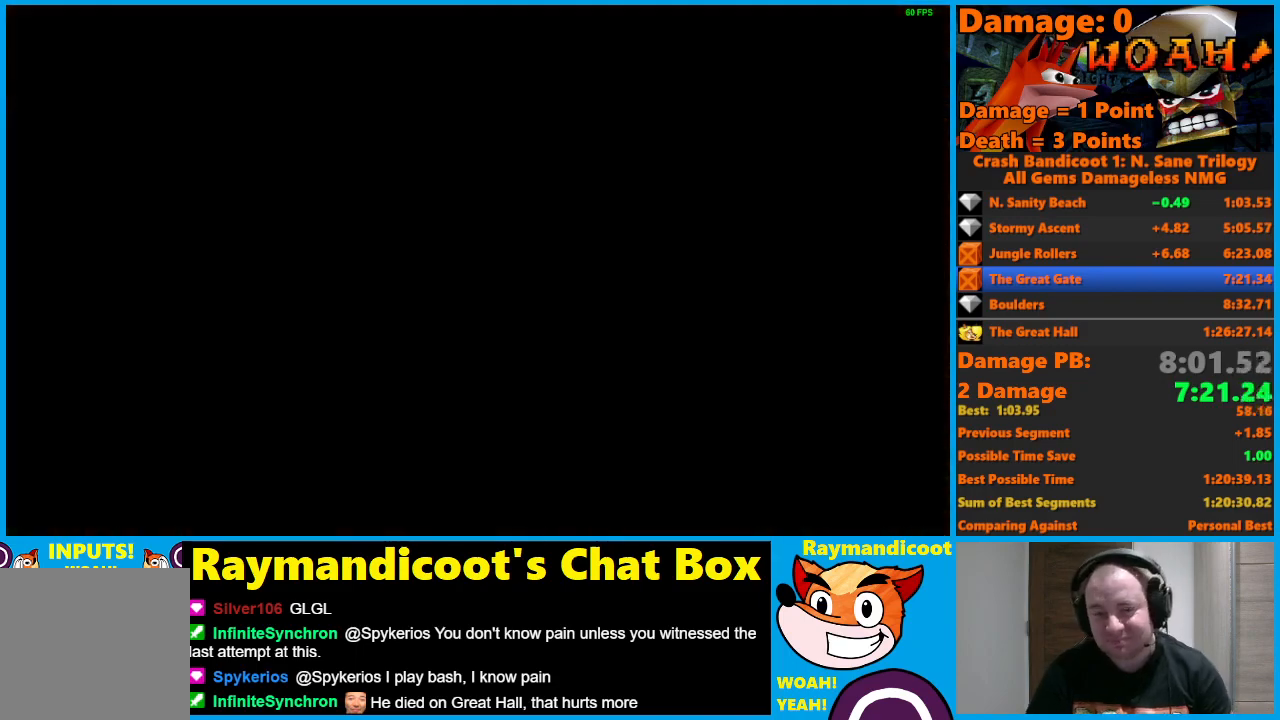
{"buttons": ["A"], "left_stick": "center", "right_stick": "center", "events": []}
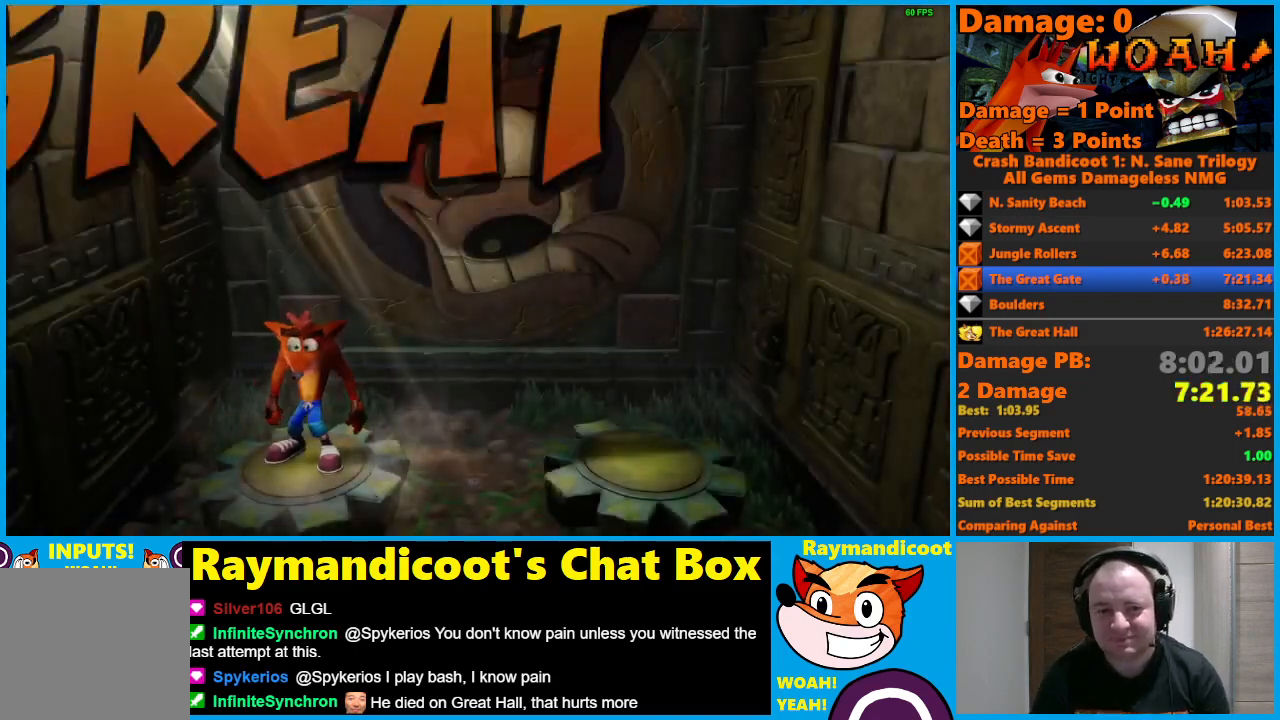
{"buttons": ["A"], "left_stick": "center", "right_stick": "center", "events": []}
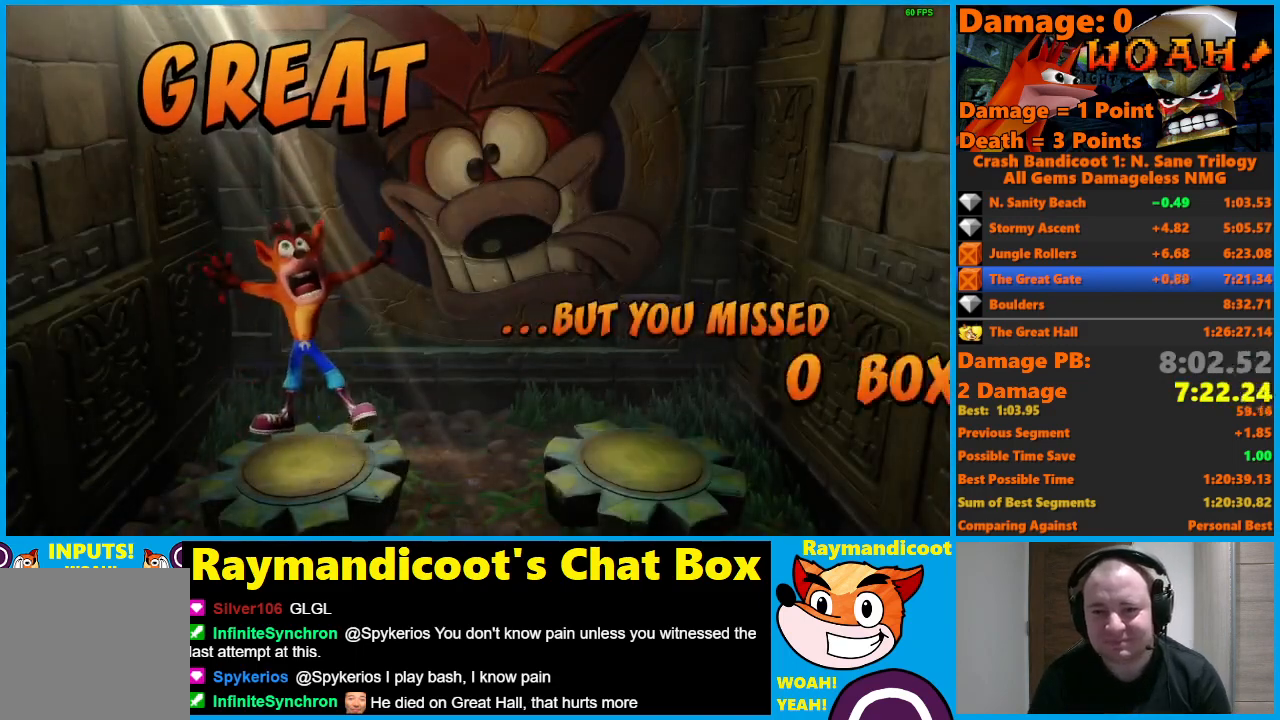
{"buttons": ["A"], "left_stick": "center", "right_stick": "center", "events": []}
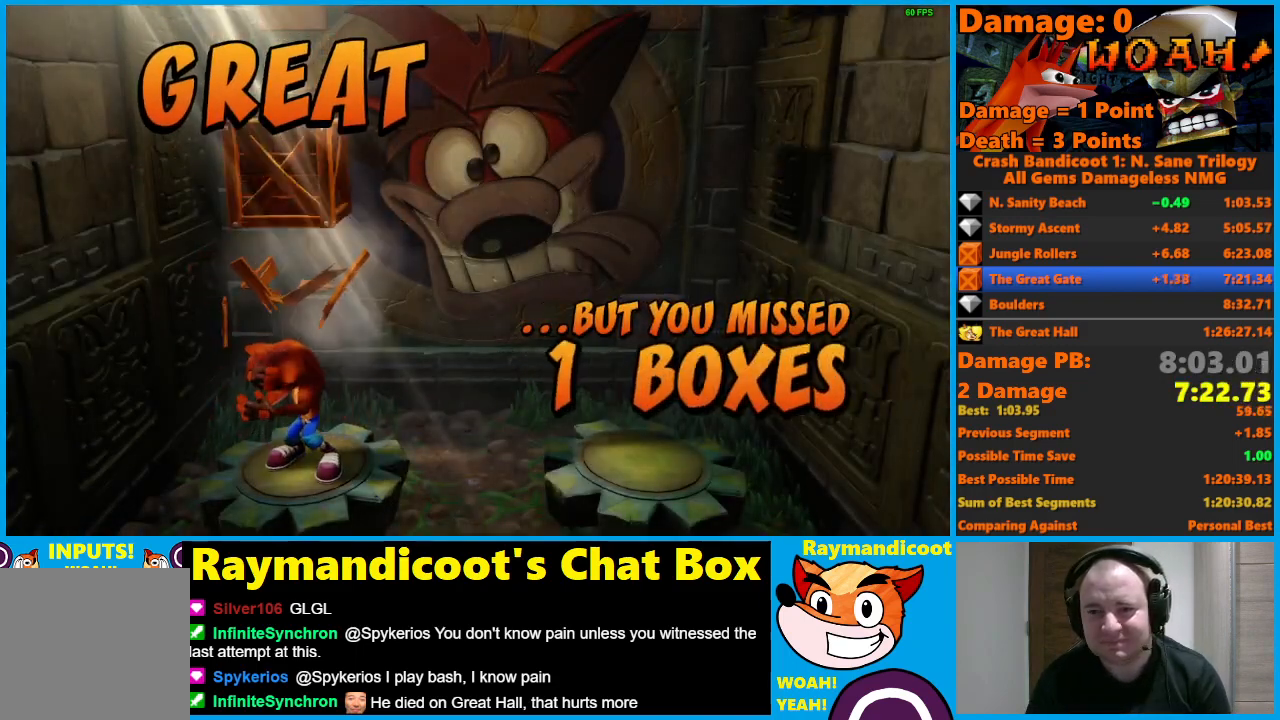
{"buttons": ["A"], "left_stick": "center", "right_stick": "center", "events": []}
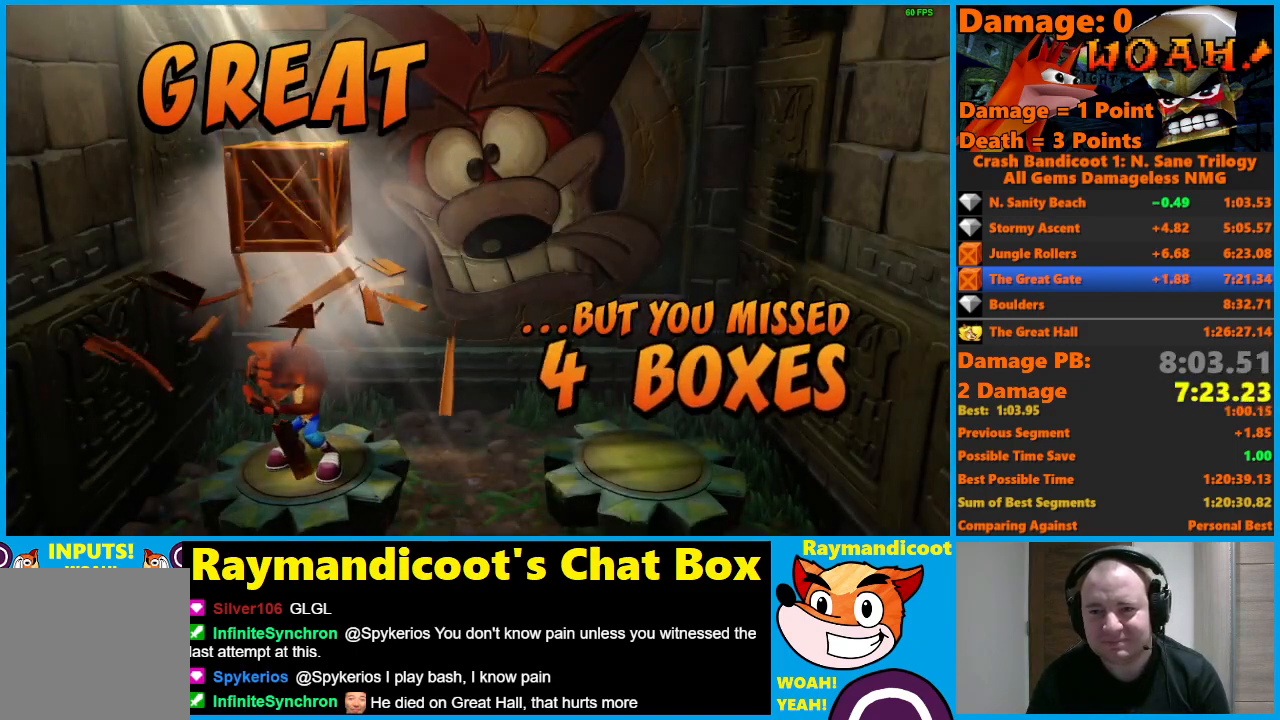
{"buttons": ["A"], "left_stick": "center", "right_stick": "center", "events": []}
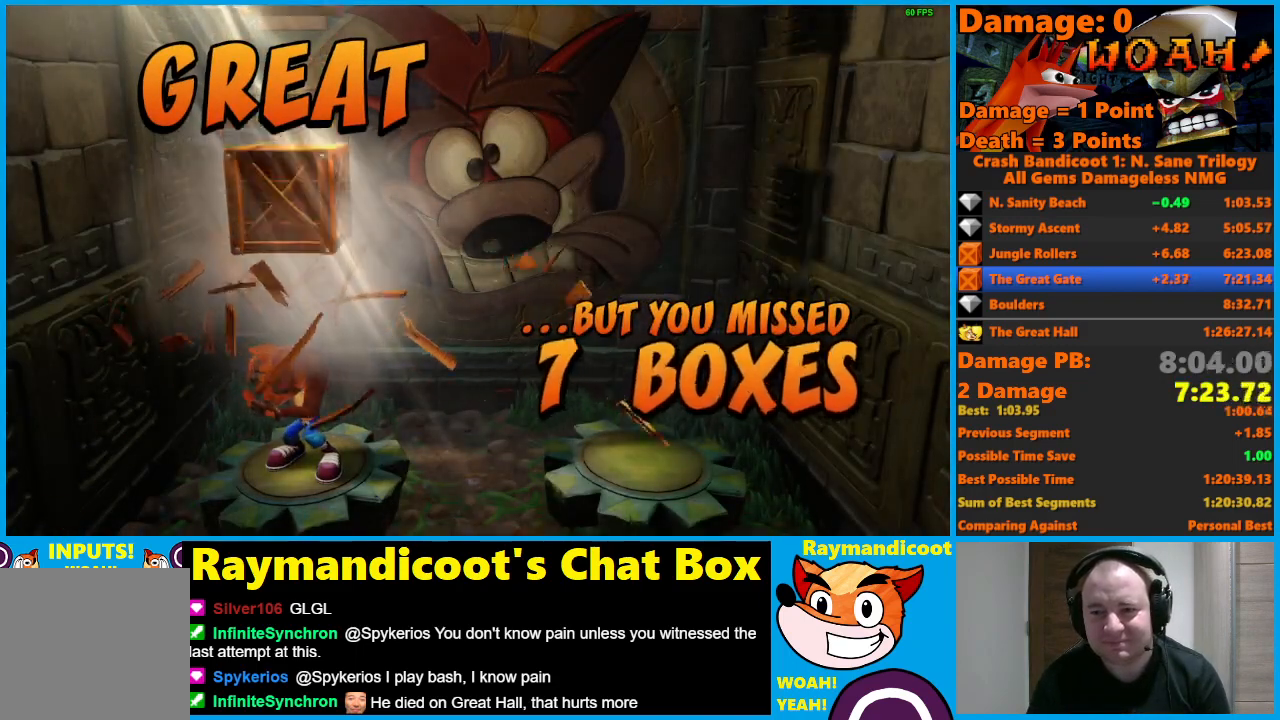
{"buttons": ["A"], "left_stick": "center", "right_stick": "center", "events": []}
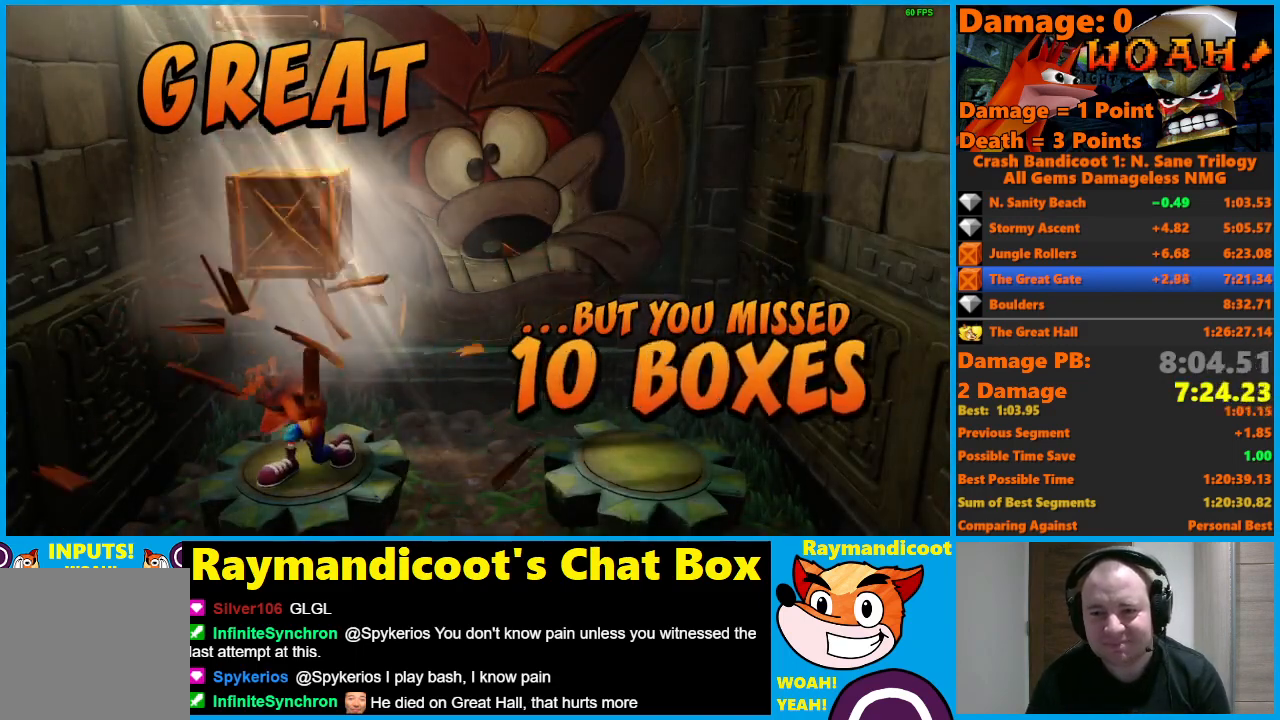
{"buttons": ["A"], "left_stick": "center", "right_stick": "center", "events": []}
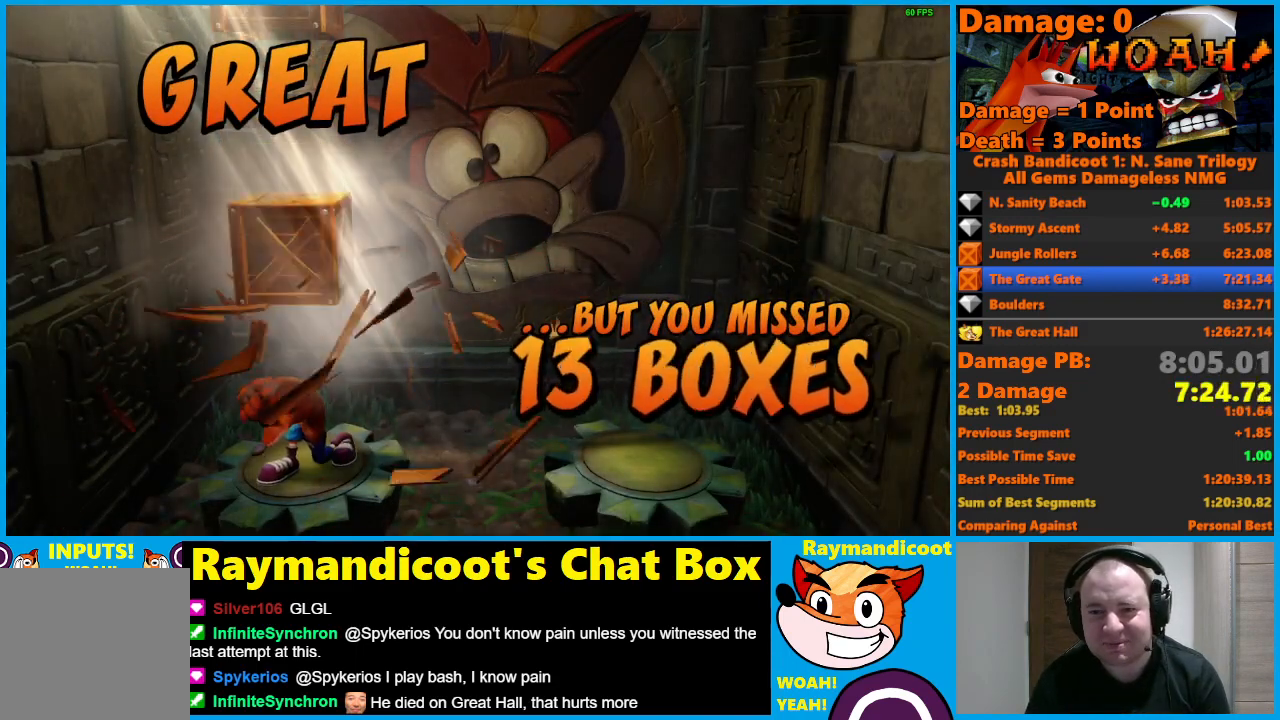
{"buttons": ["A"], "left_stick": "center", "right_stick": "center", "events": []}
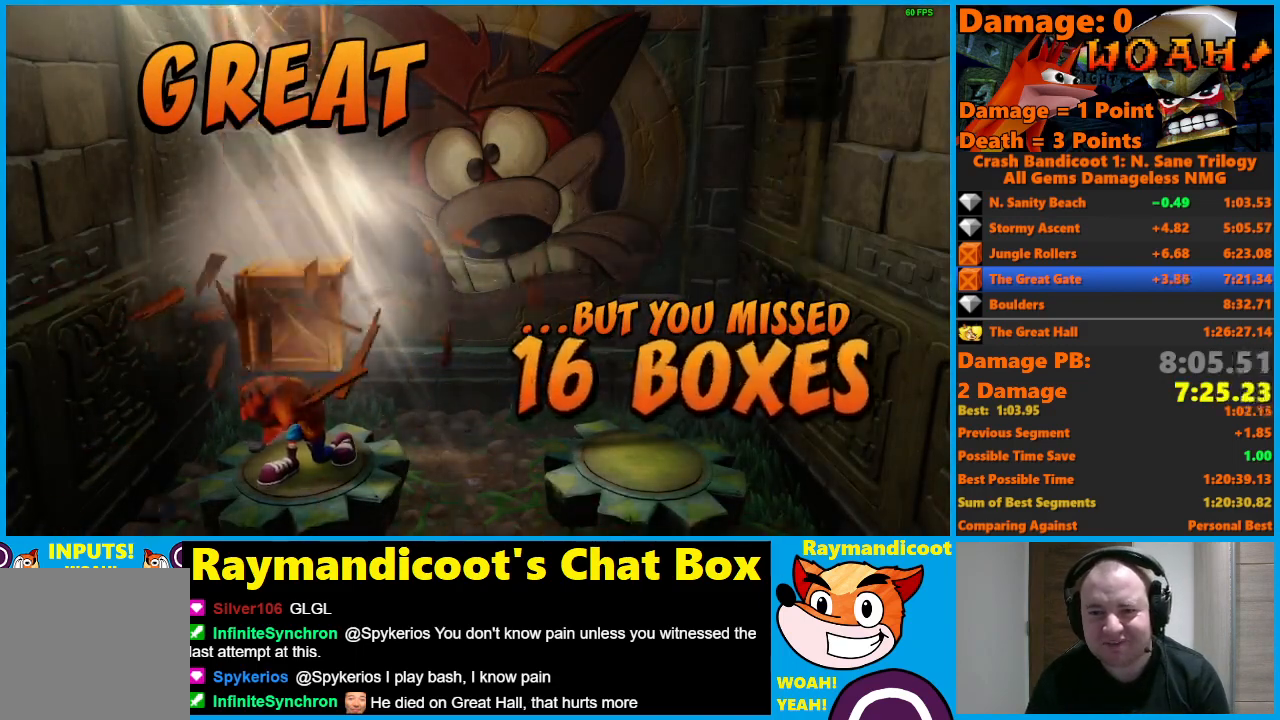
{"buttons": ["A"], "left_stick": "center", "right_stick": "center", "events": []}
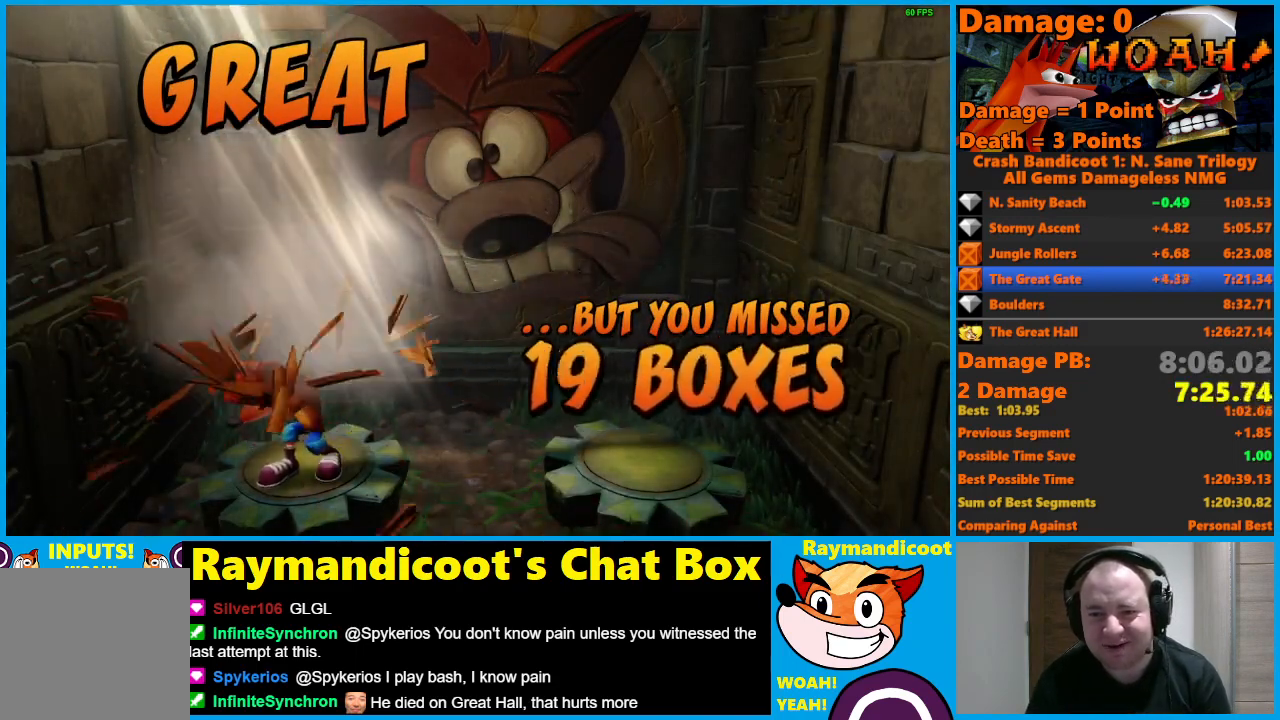
{"buttons": [], "left_stick": "center", "right_stick": "center", "events": [[500, "A", "up"]]}
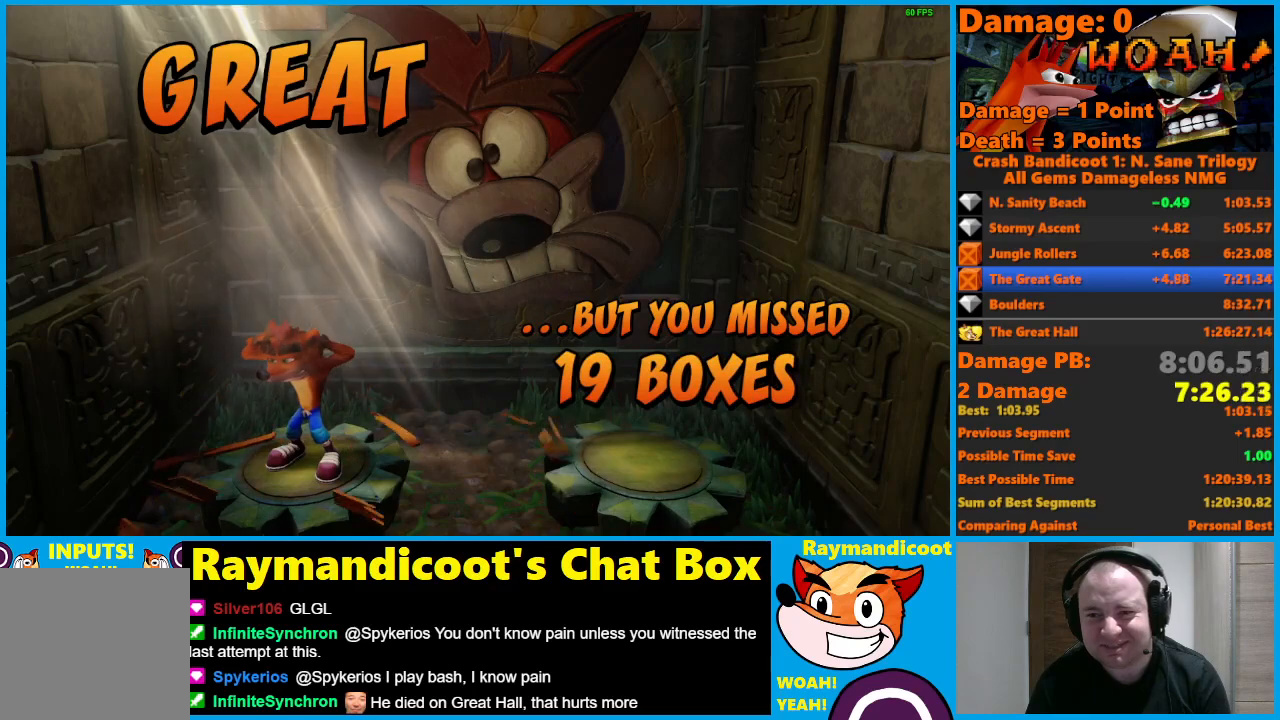
{"buttons": ["A"], "left_stick": "center", "right_stick": "center", "events": [[50, "A", "down"], [150, "A", "up"], [200, "A", "down"], [300, "A", "up"], [333, "A", "down"], [417, "A", "up"], [467, "A", "down"]]}
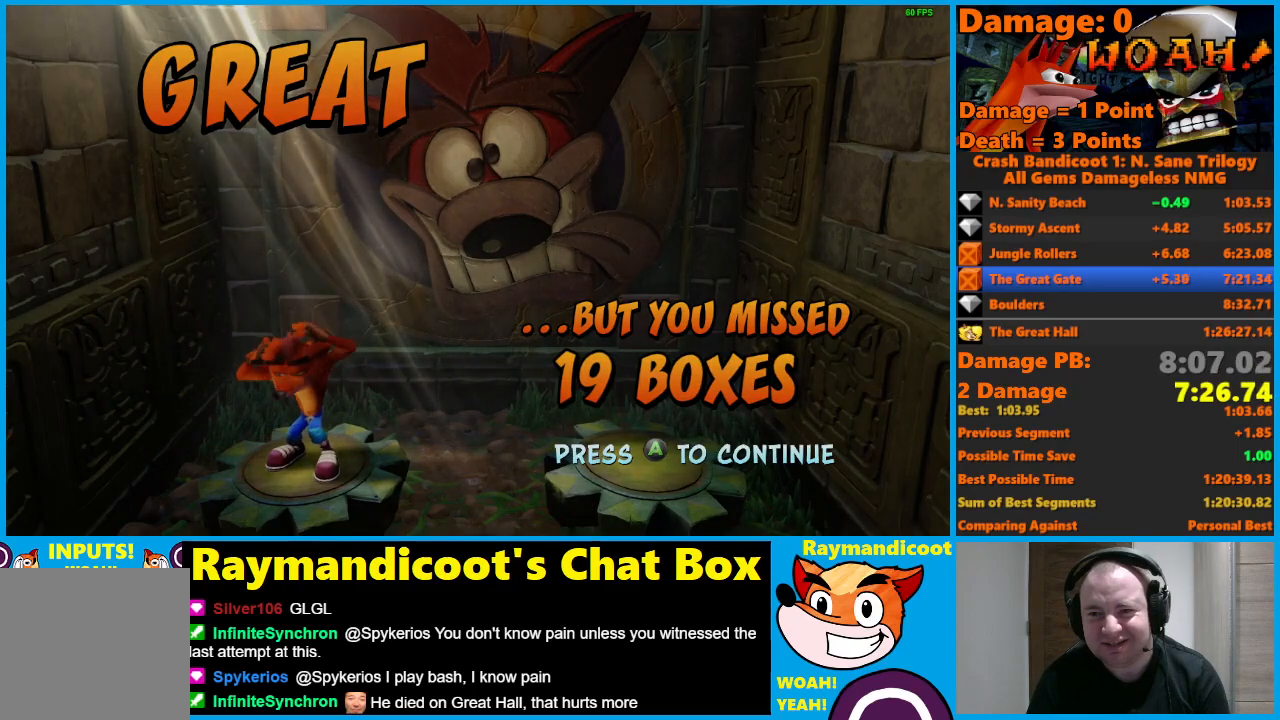
{"buttons": [], "left_stick": "center", "right_stick": "center", "events": [[50, "A", "up"], [100, "A", "down"], [183, "A", "up"]]}